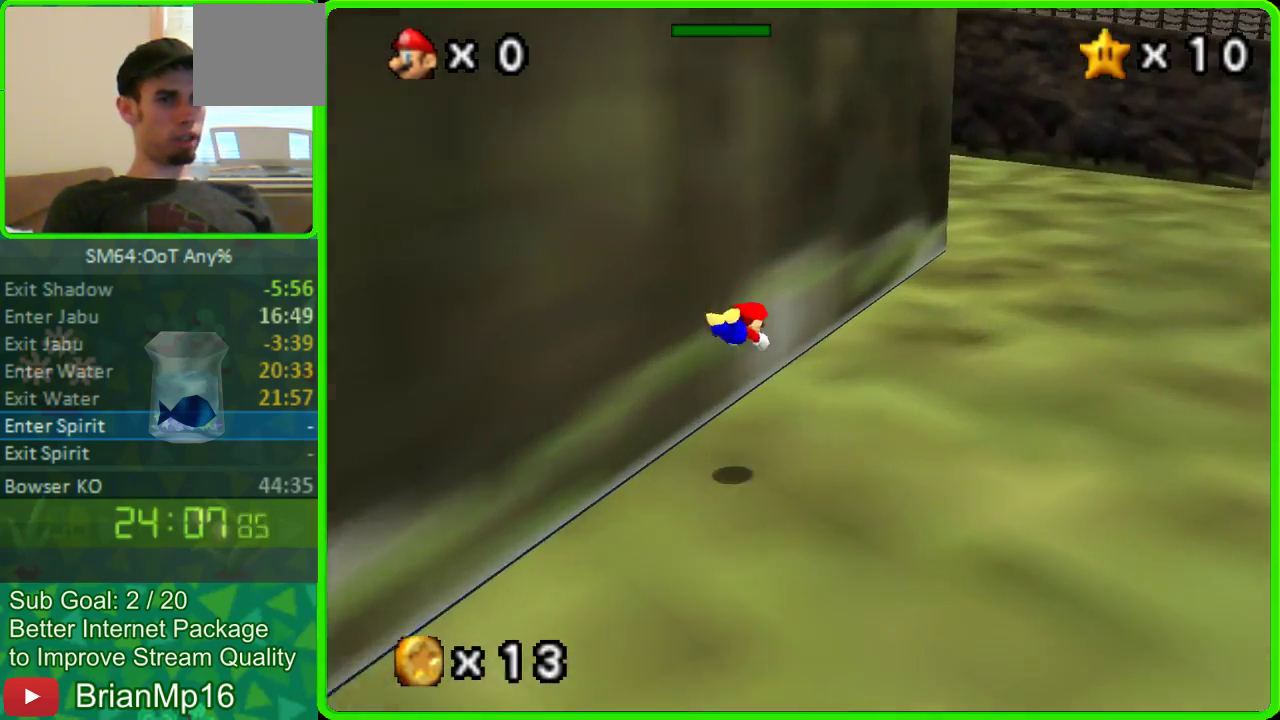
Gameplay with a controller (Nintendo layout); each line is a JSON object with the inputs held at the frame after it. "button_events" lists button changes between this image and that frame as [ms after this image, input, new state], when the widget could be followed in between (sticks are given only as held states). Not read: B L3 R3.
{"buttons": [], "left_stick": "up-right", "button_events": [[133, "A", "down"], [400, "A", "up"]]}
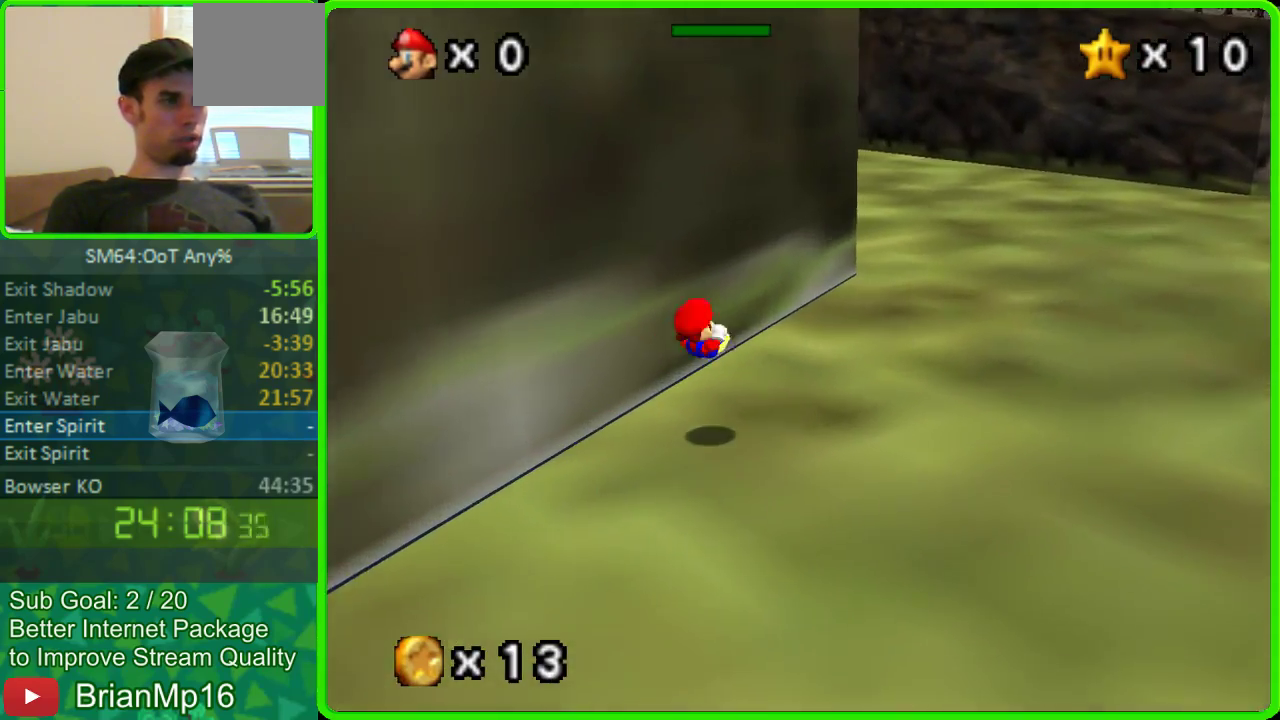
{"buttons": [], "left_stick": "up-right", "button_events": []}
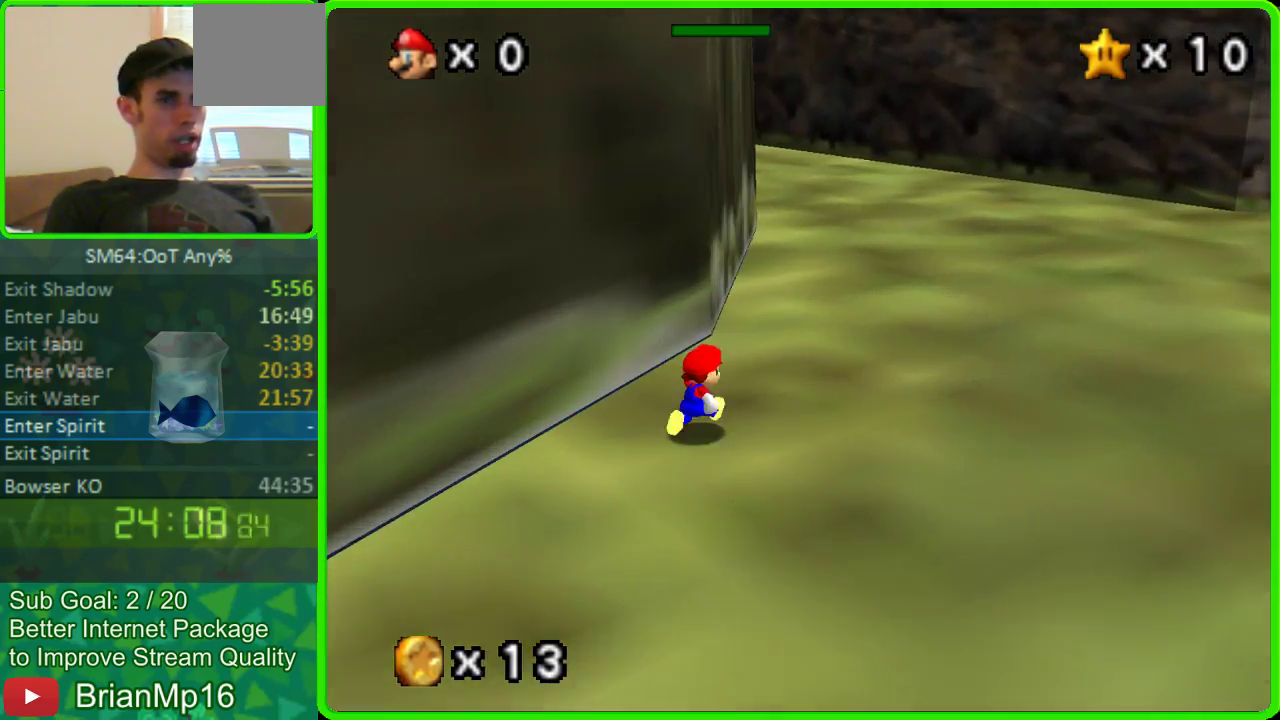
{"buttons": ["A"], "left_stick": "up", "button_events": [[267, "A", "down"]]}
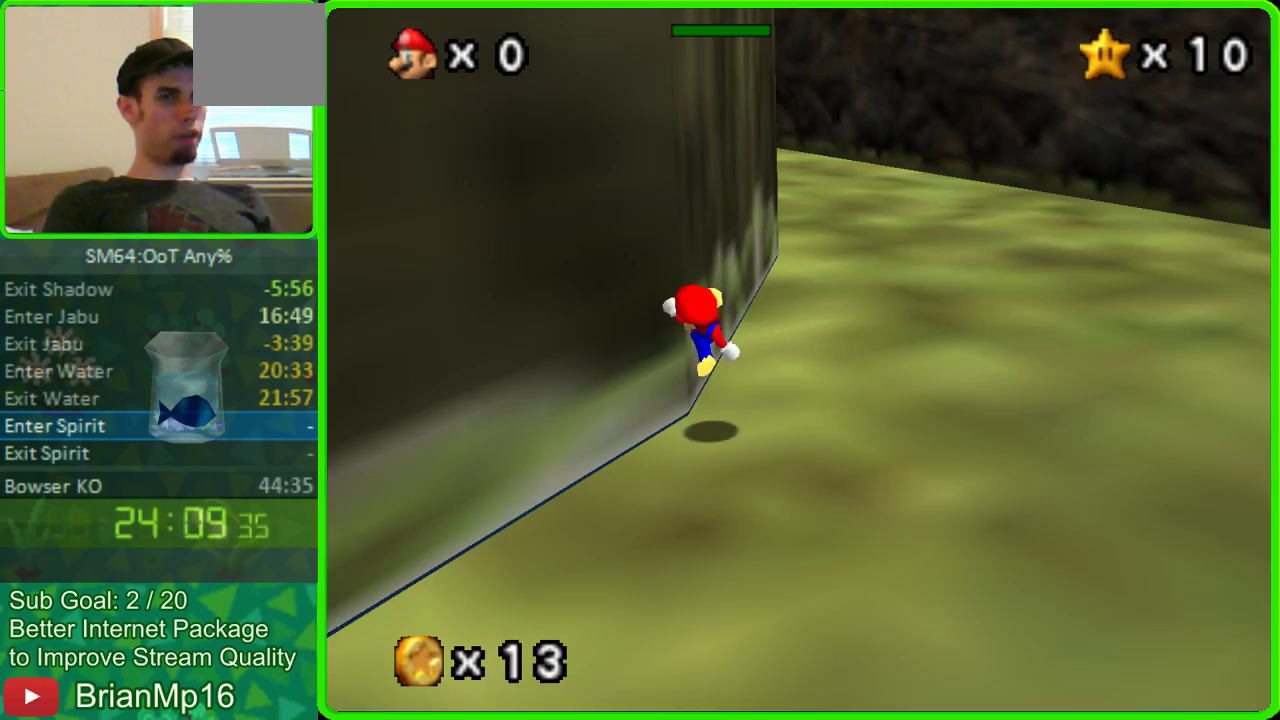
{"buttons": ["A"], "left_stick": "up", "button_events": [[33, "A", "up"], [367, "A", "down"]]}
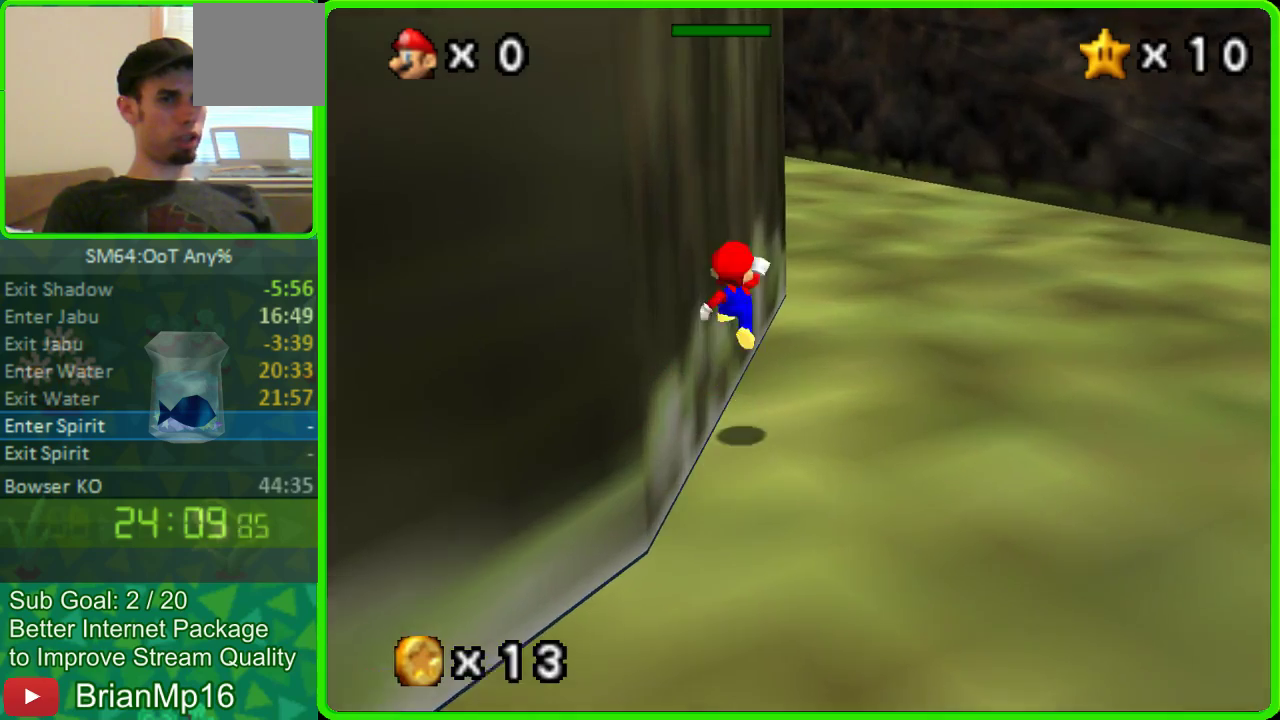
{"buttons": [], "left_stick": "up", "button_events": [[133, "A", "up"]]}
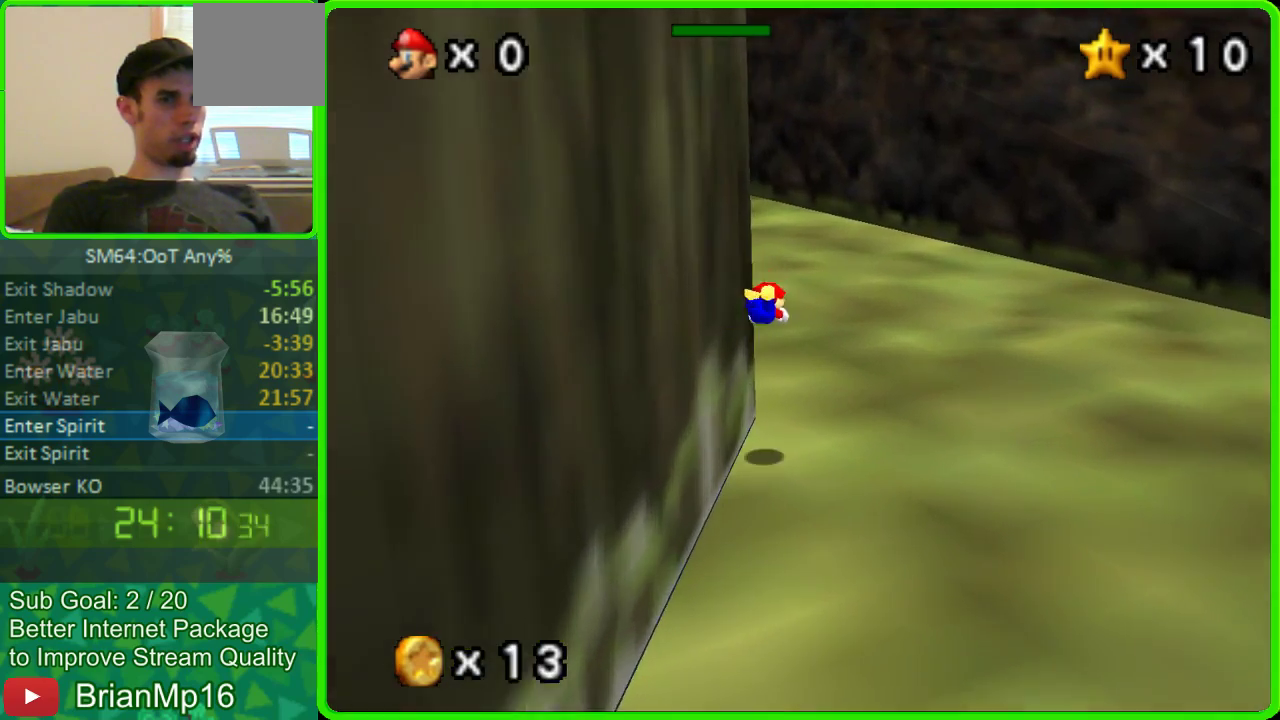
{"buttons": [], "left_stick": "up", "button_events": [[267, "A", "down"], [467, "A", "up"]]}
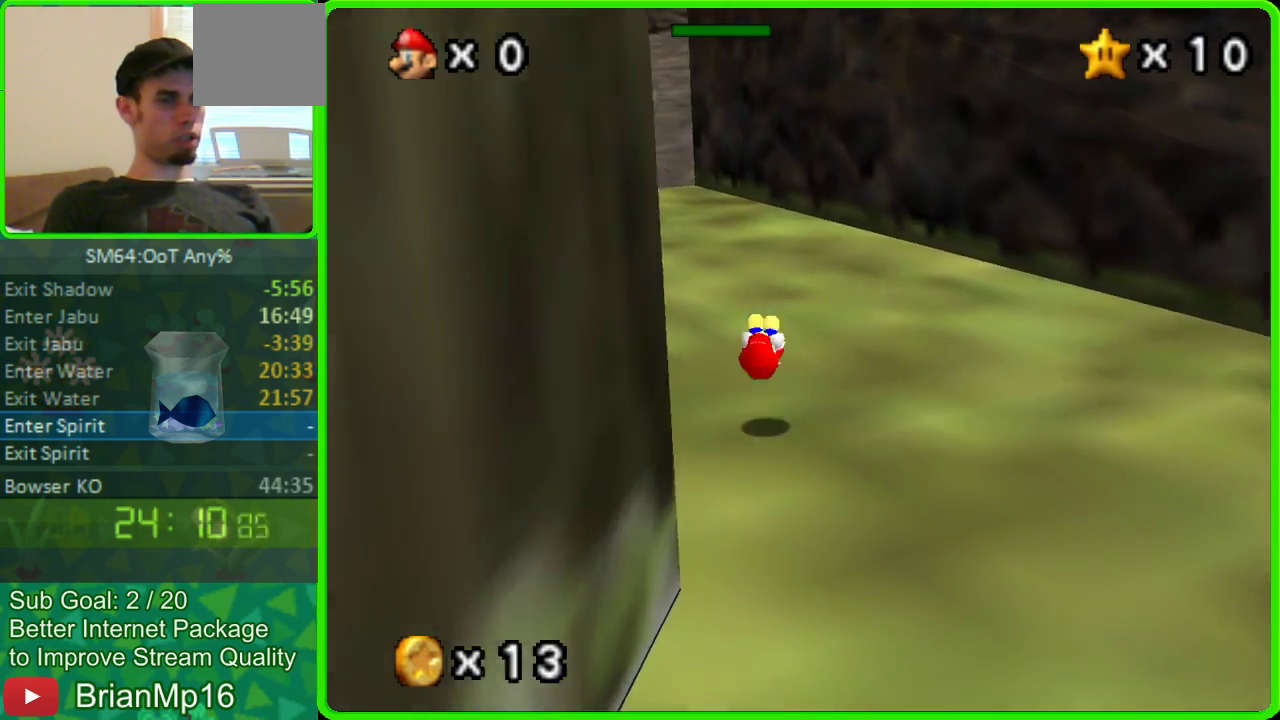
{"buttons": ["A"], "left_stick": "up", "button_events": [[433, "A", "down"]]}
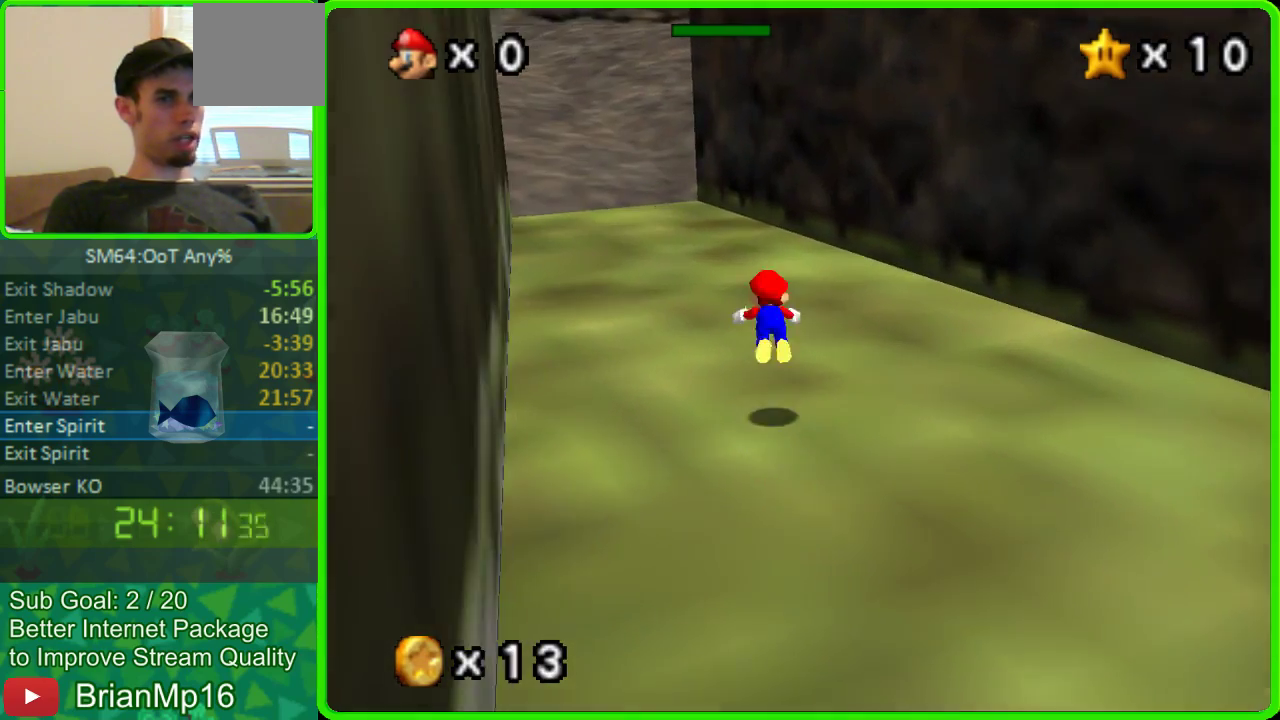
{"buttons": [], "left_stick": "up-left", "button_events": [[167, "A", "up"]]}
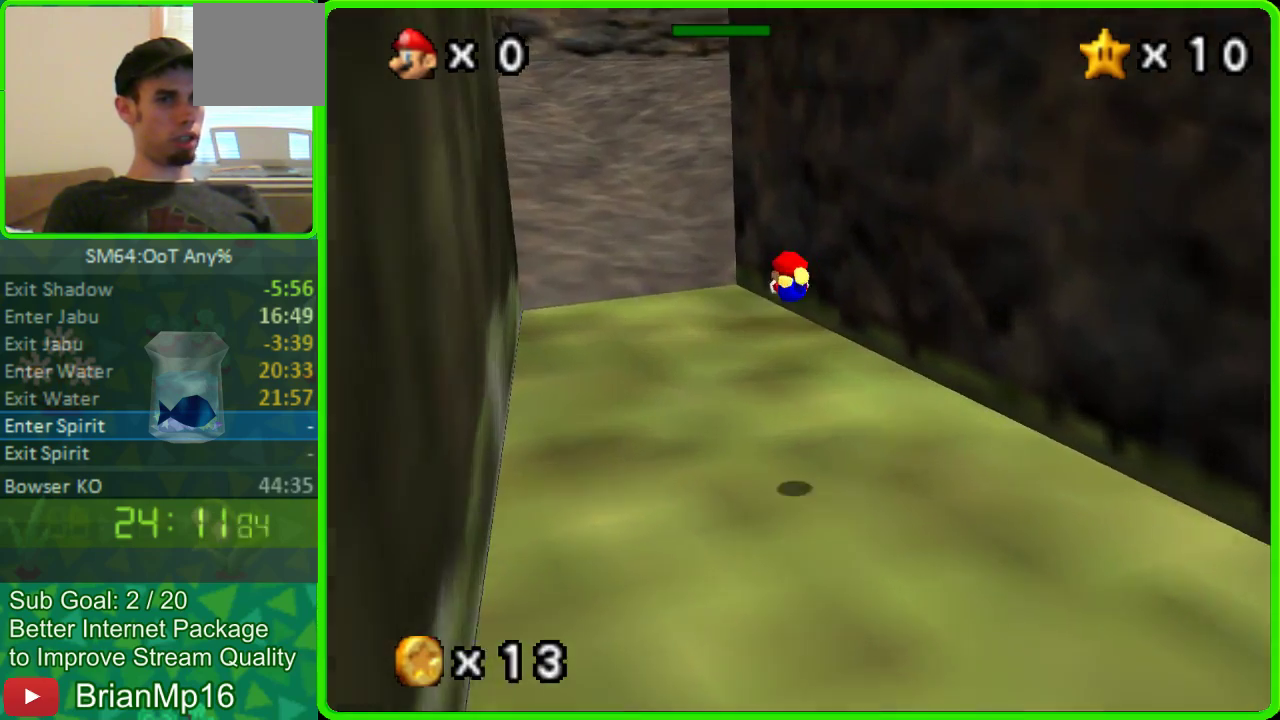
{"buttons": ["A"], "left_stick": "up-left", "button_events": [[400, "A", "down"]]}
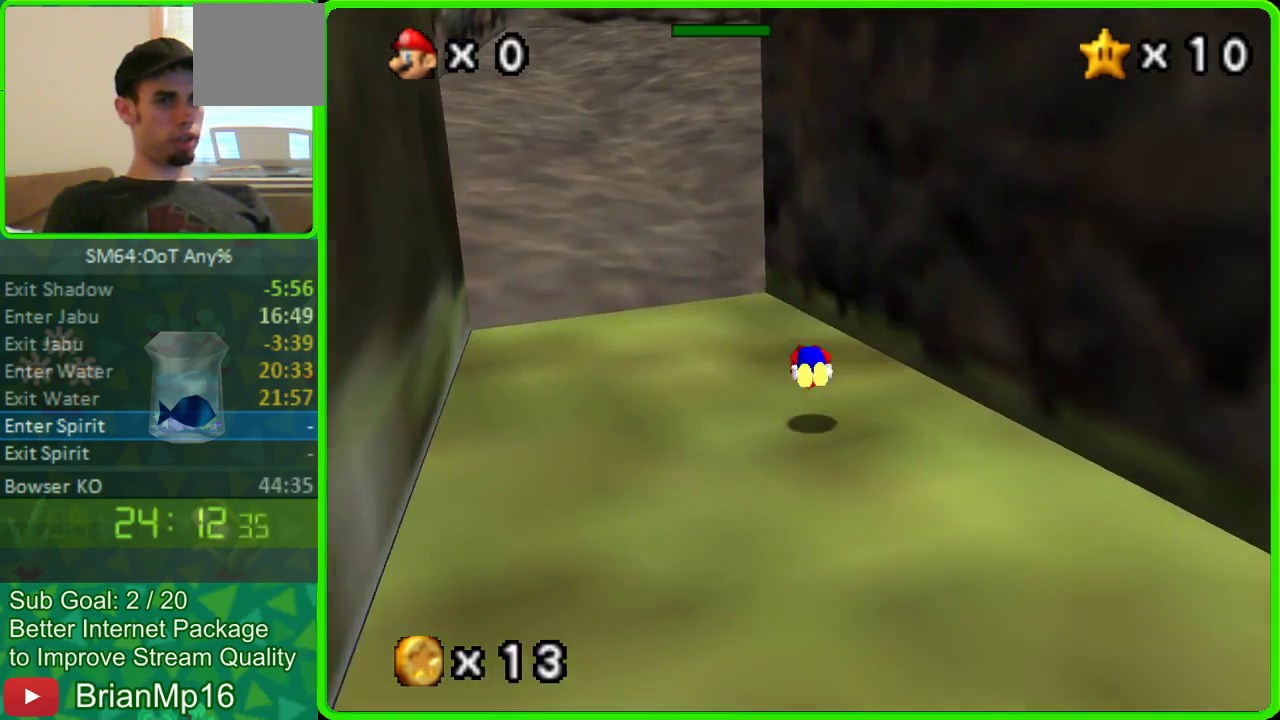
{"buttons": [], "left_stick": "up-left", "button_events": [[100, "A", "up"]]}
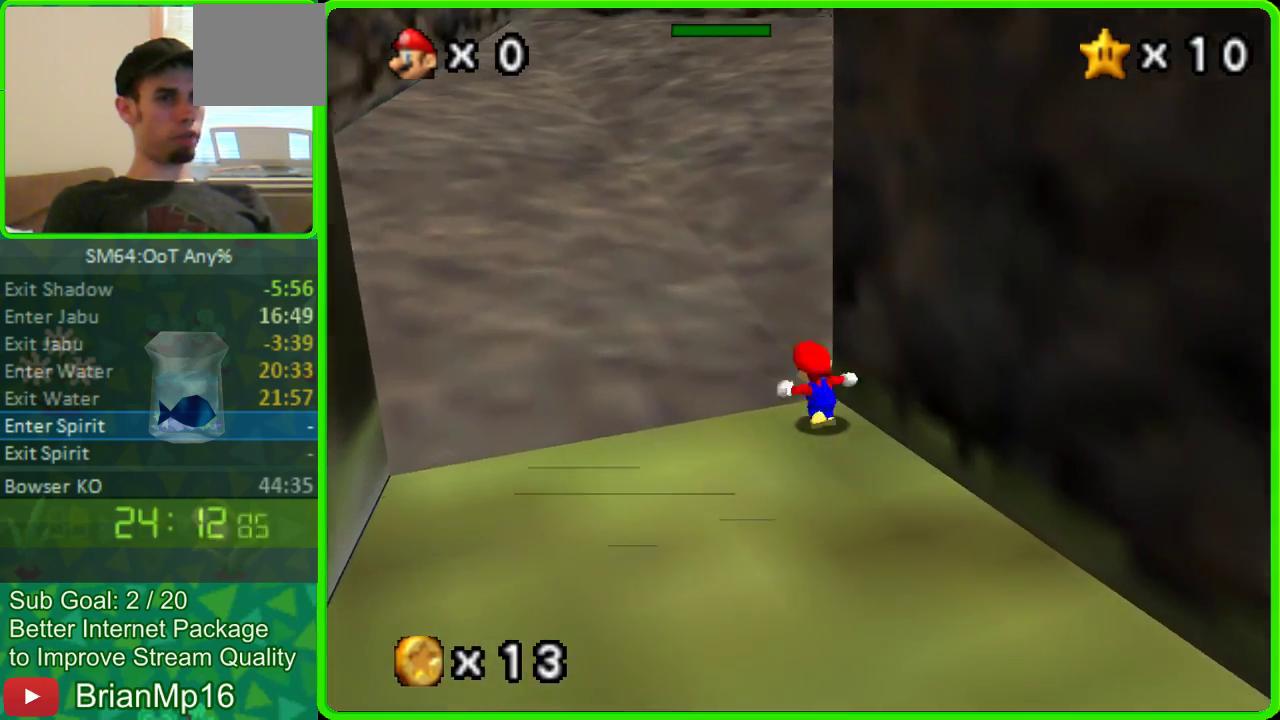
{"buttons": [], "left_stick": "up", "button_events": [[100, "A", "down"], [300, "A", "up"]]}
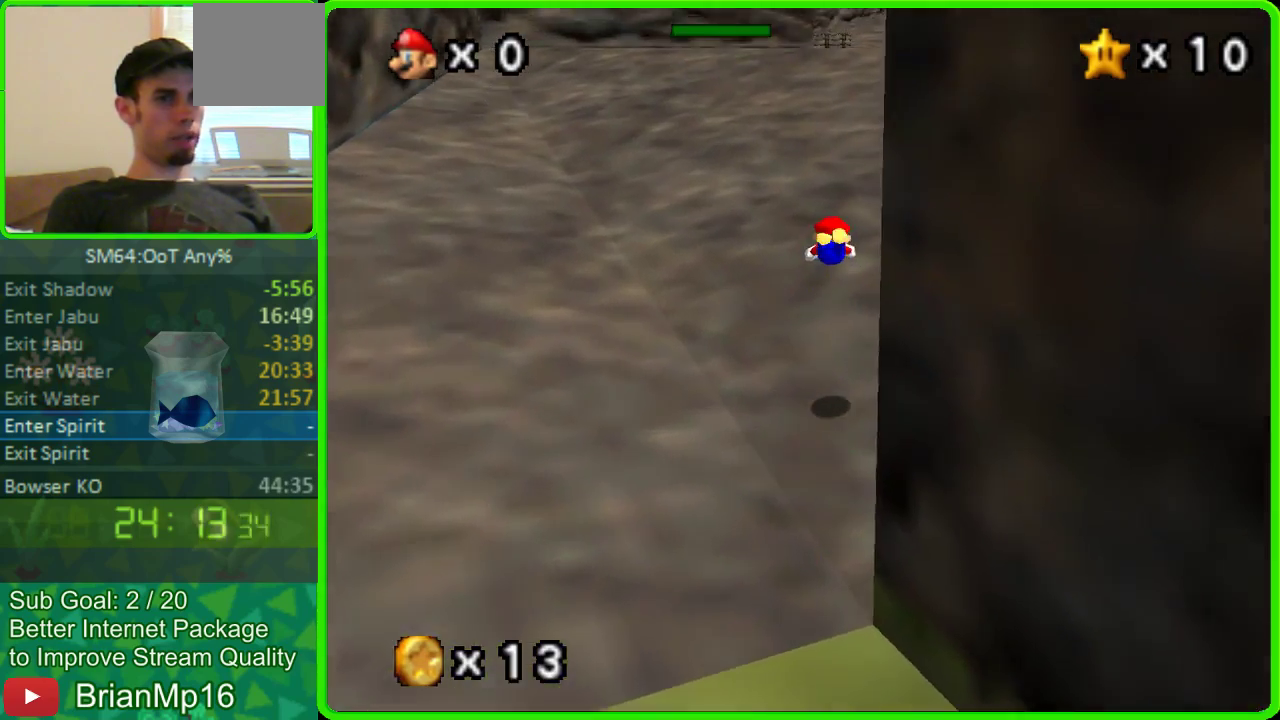
{"buttons": ["A"], "left_stick": "up", "button_events": [[400, "A", "down"]]}
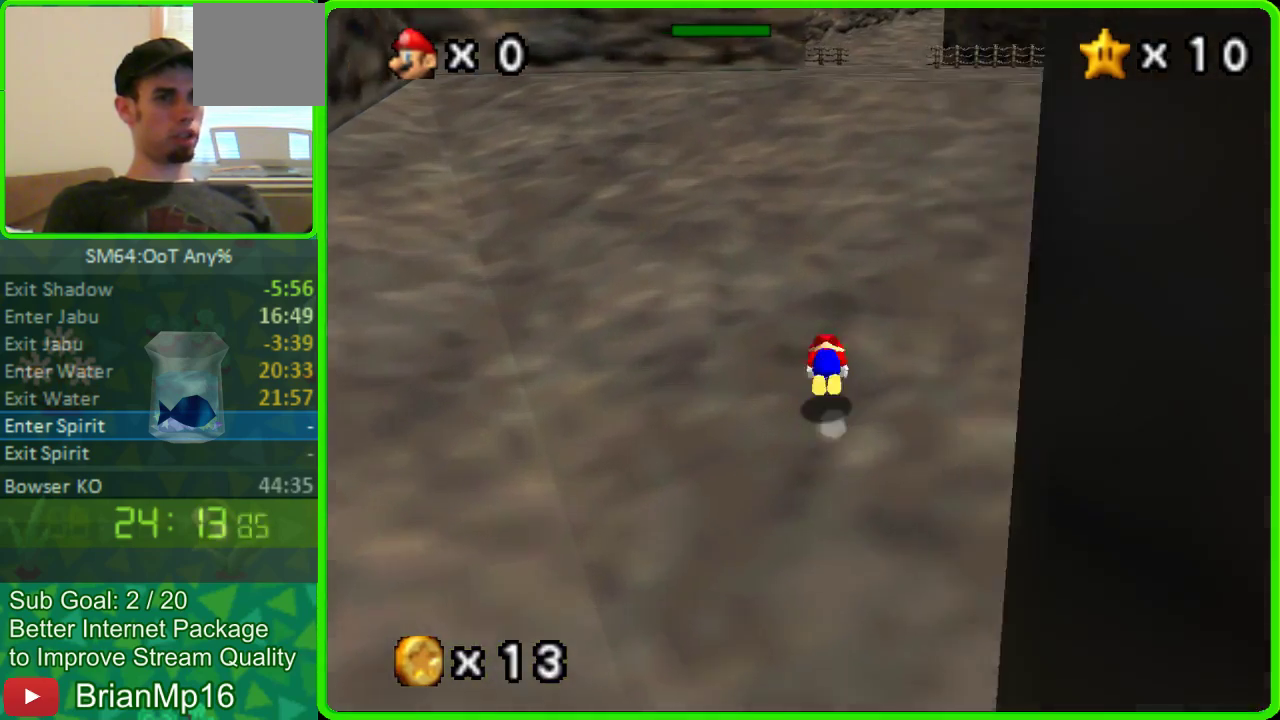
{"buttons": ["A"], "left_stick": "up", "button_events": [[100, "A", "up"], [400, "A", "down"]]}
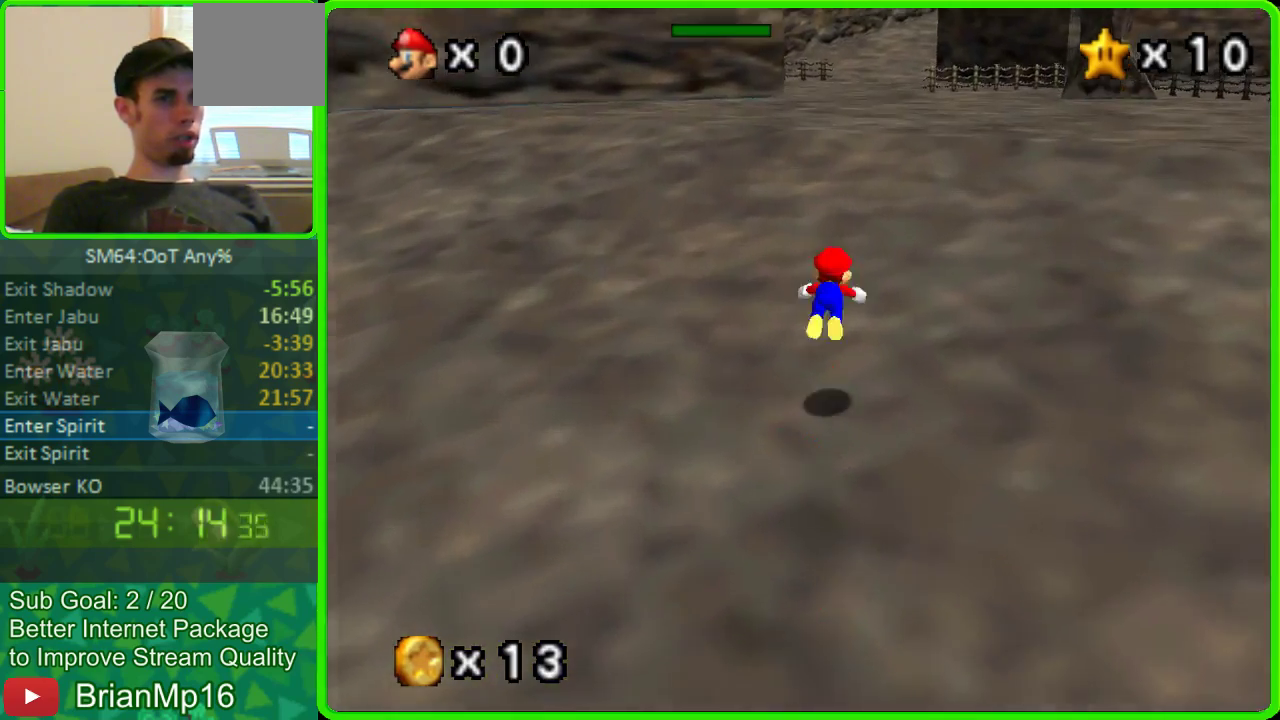
{"buttons": [], "left_stick": "up", "button_events": [[100, "A", "up"]]}
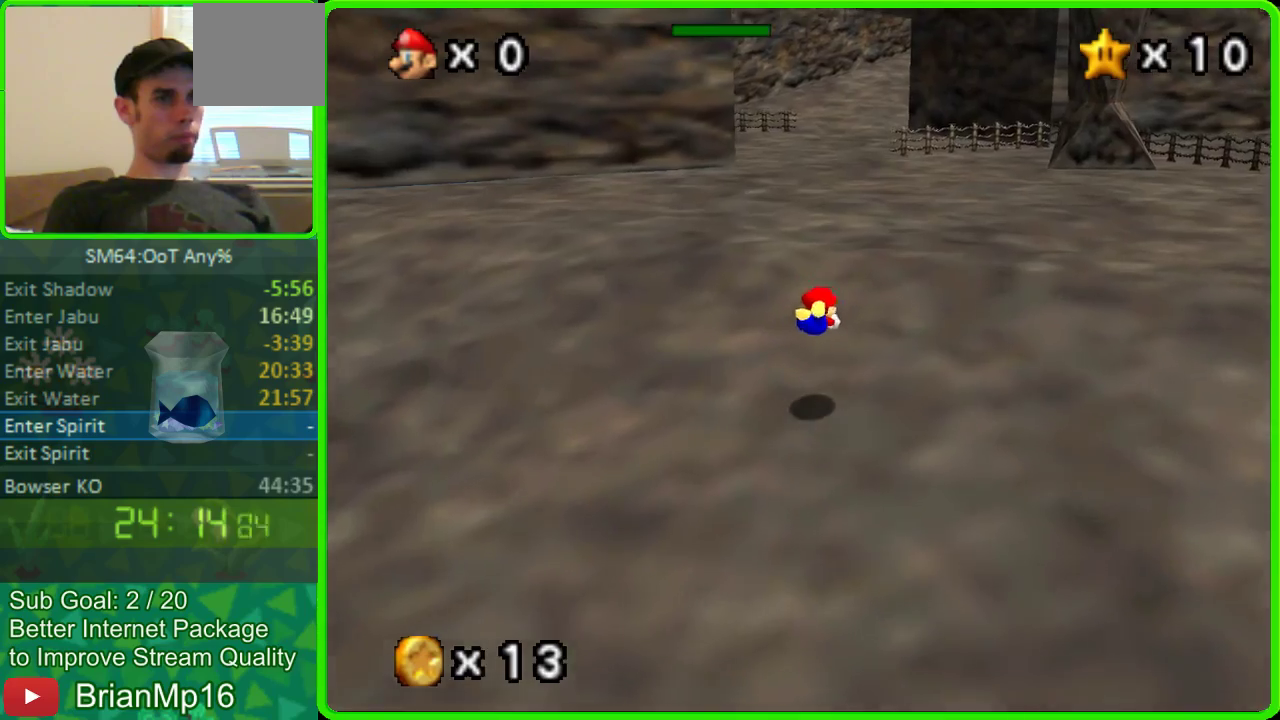
{"buttons": [], "left_stick": "up", "button_events": [[167, "A", "down"], [400, "A", "up"]]}
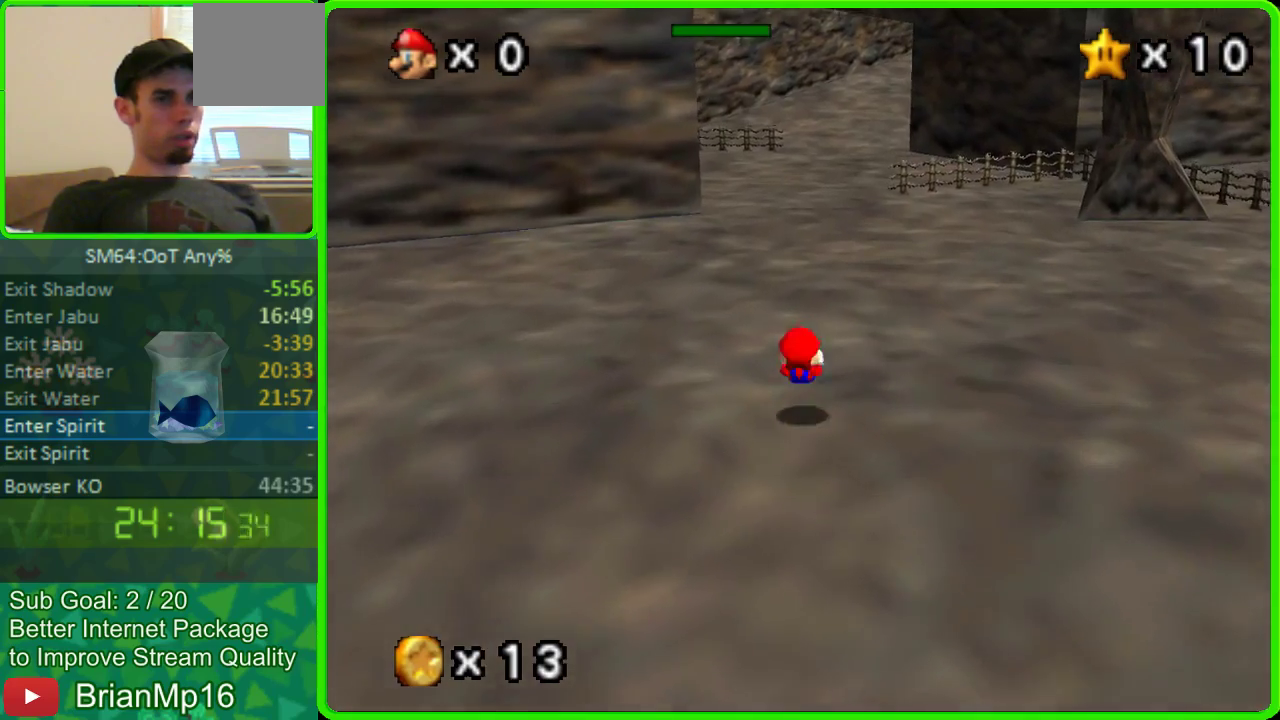
{"buttons": [], "left_stick": "up", "button_events": [[167, "A", "down"], [433, "A", "up"]]}
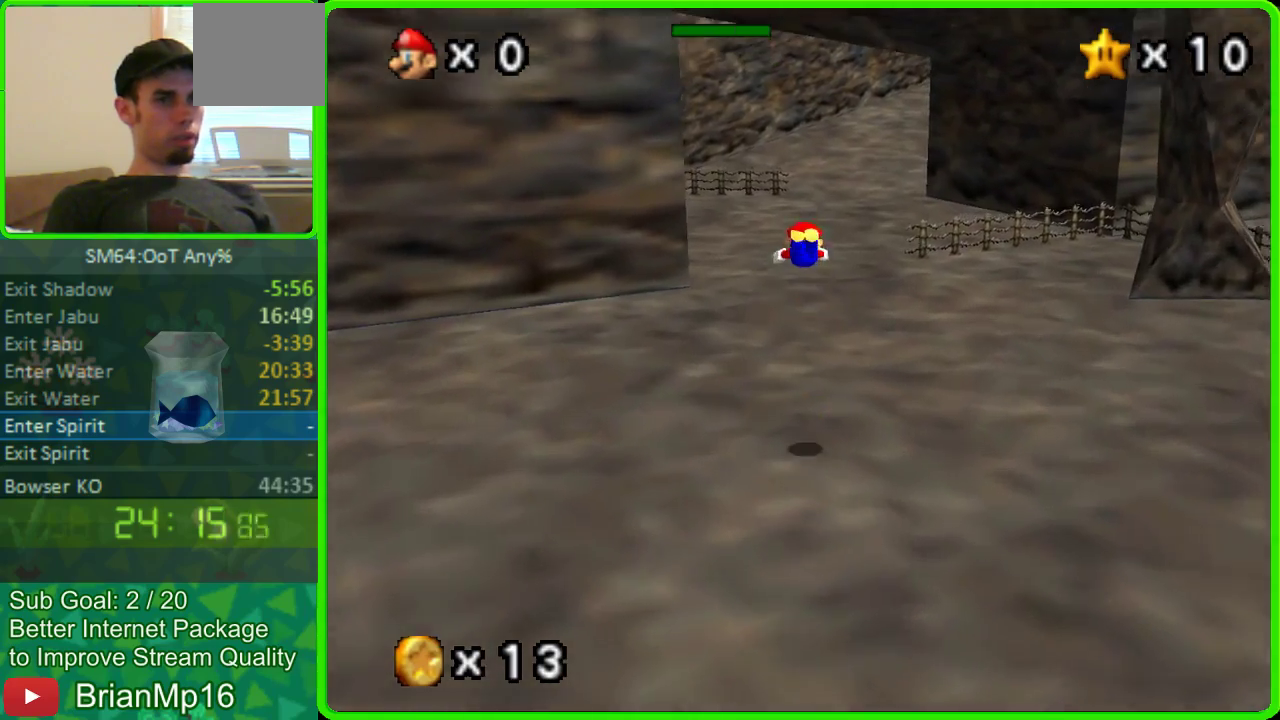
{"buttons": [], "left_stick": "up", "button_events": []}
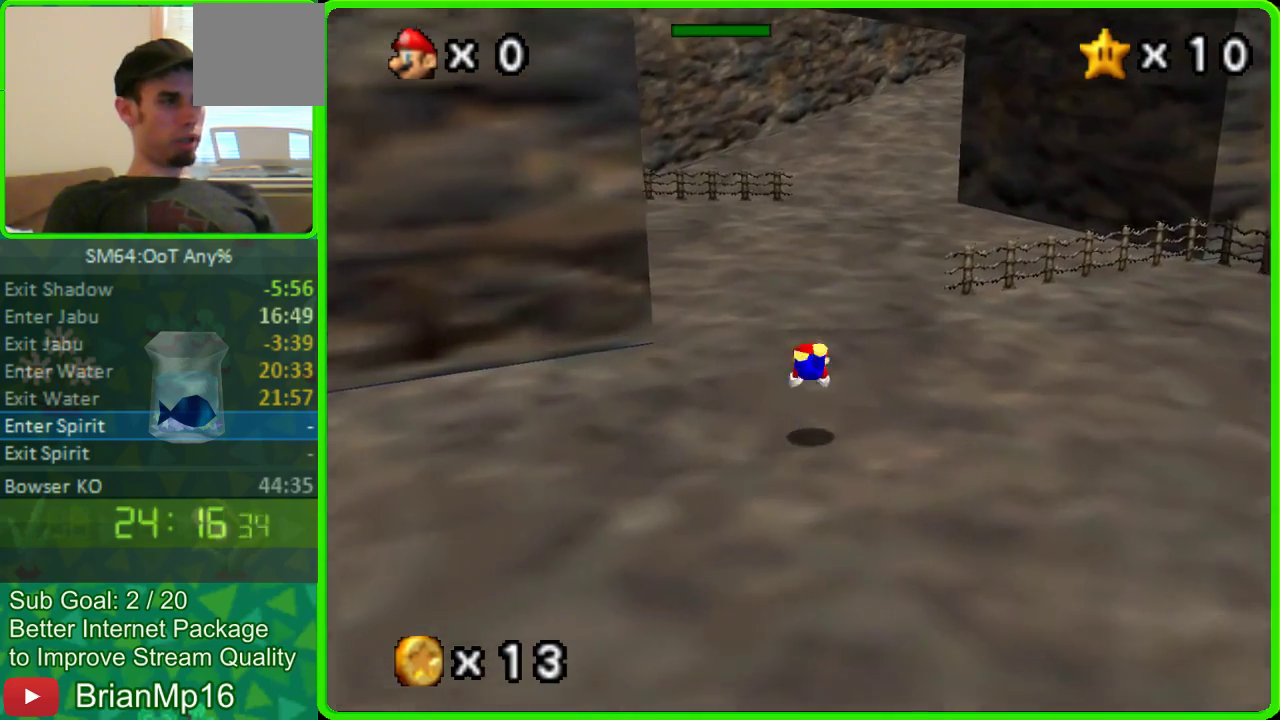
{"buttons": [], "left_stick": "up", "button_events": [[133, "A", "down"], [367, "A", "up"]]}
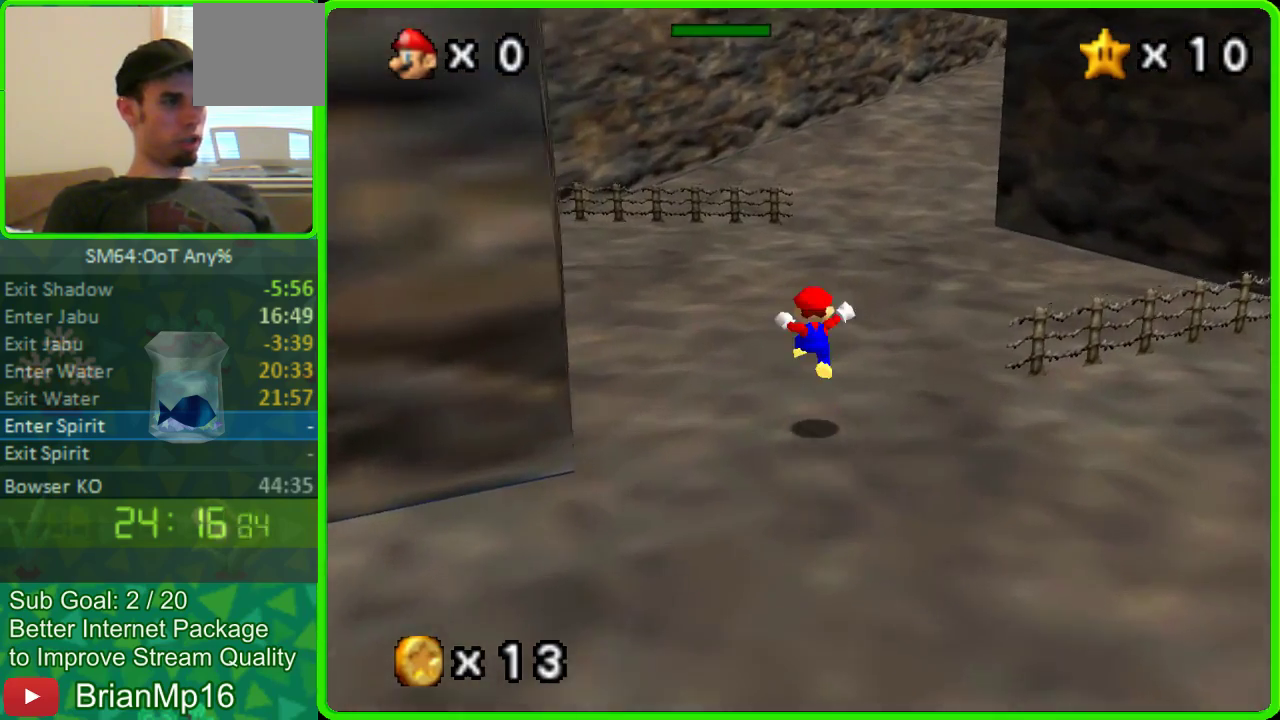
{"buttons": [], "left_stick": "up", "button_events": [[267, "A", "down"], [467, "A", "up"]]}
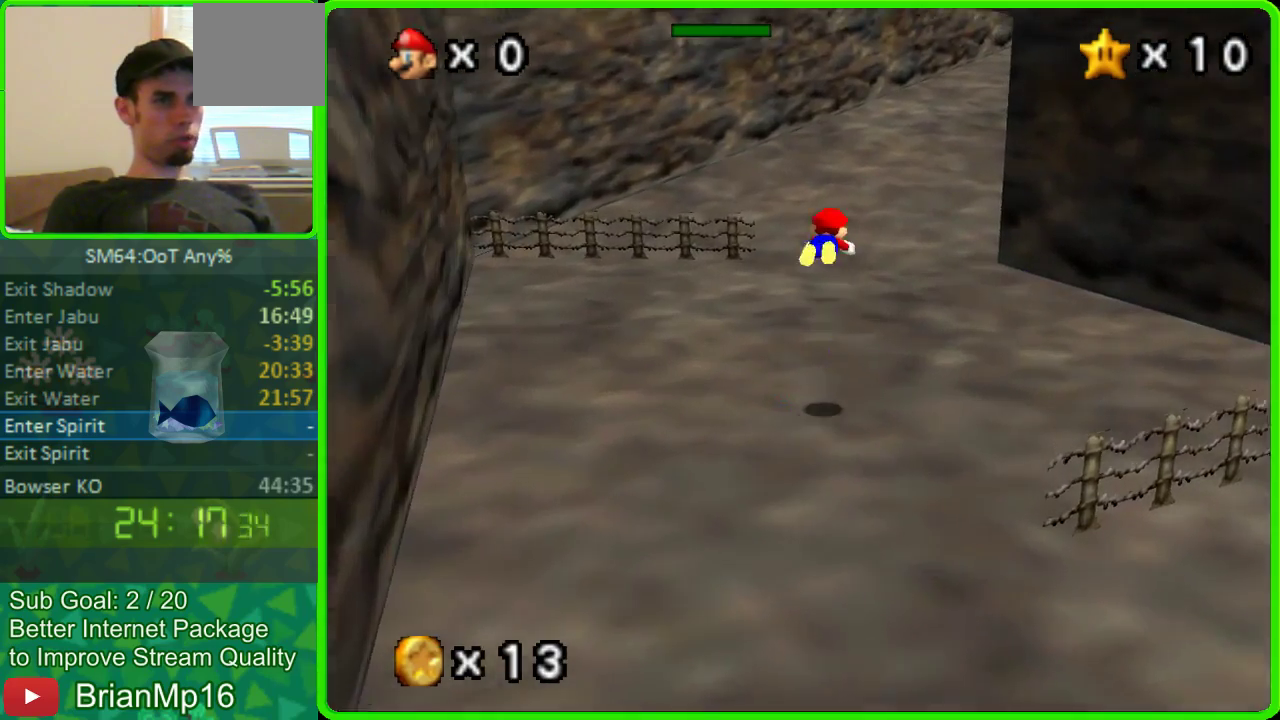
{"buttons": [], "left_stick": "up", "button_events": []}
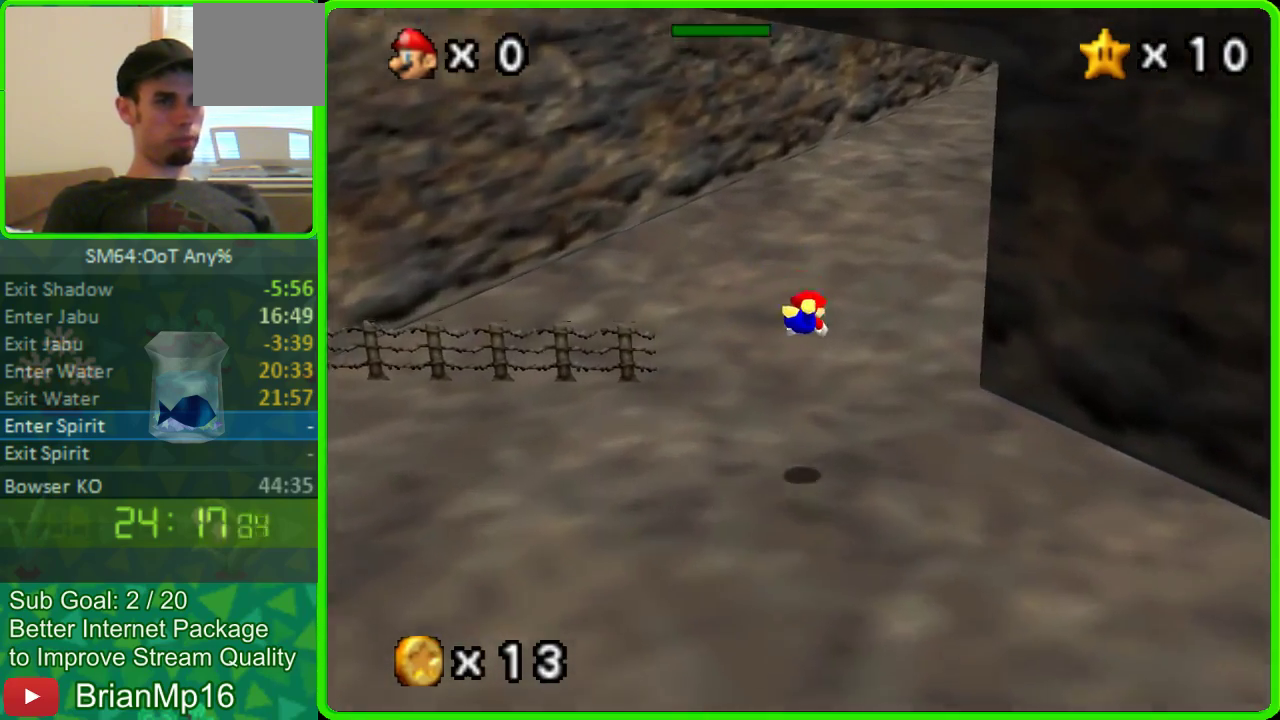
{"buttons": [], "left_stick": "up", "button_events": [[200, "A", "down"], [467, "A", "up"]]}
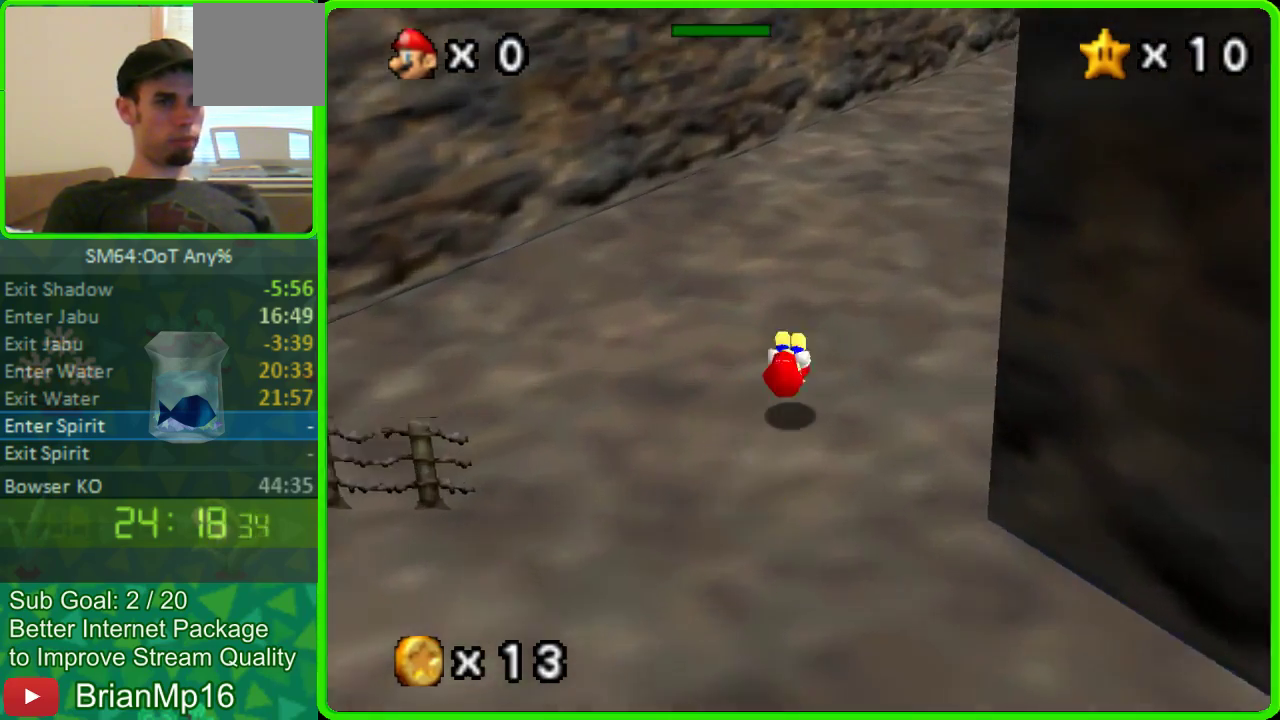
{"buttons": ["A"], "left_stick": "up-right", "button_events": [[300, "A", "down"]]}
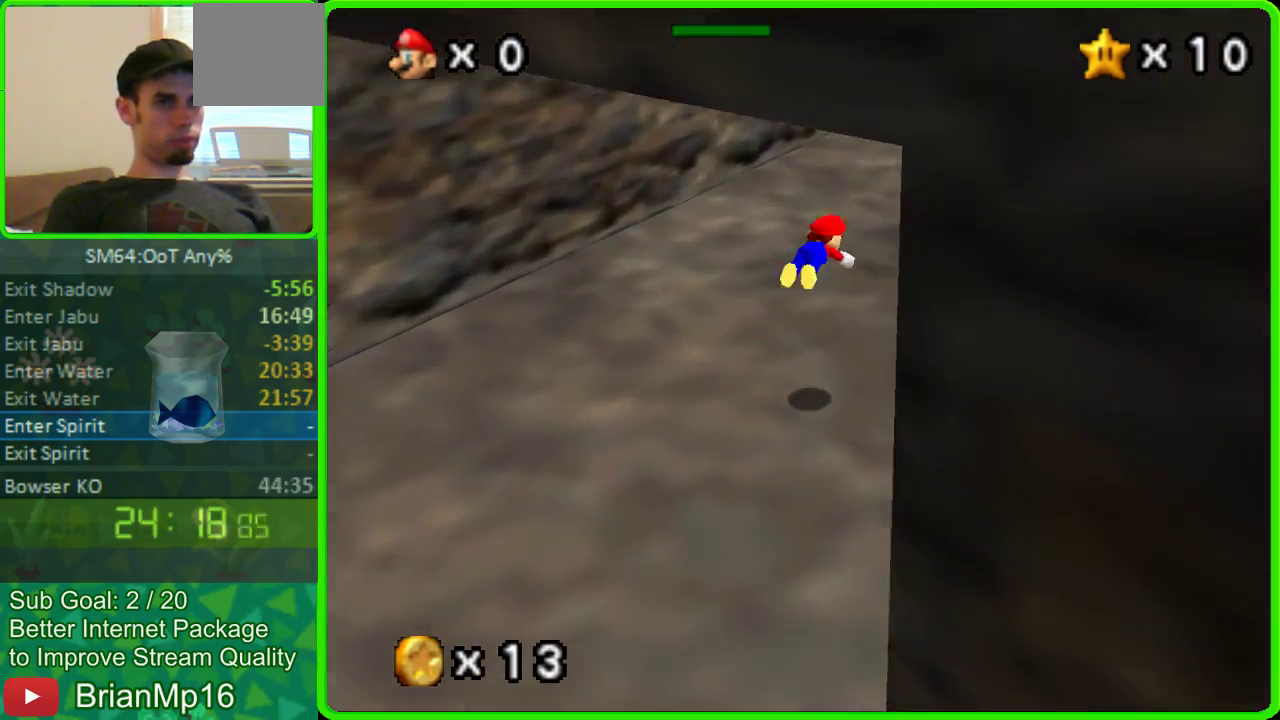
{"buttons": [], "left_stick": "up", "button_events": [[33, "A", "up"]]}
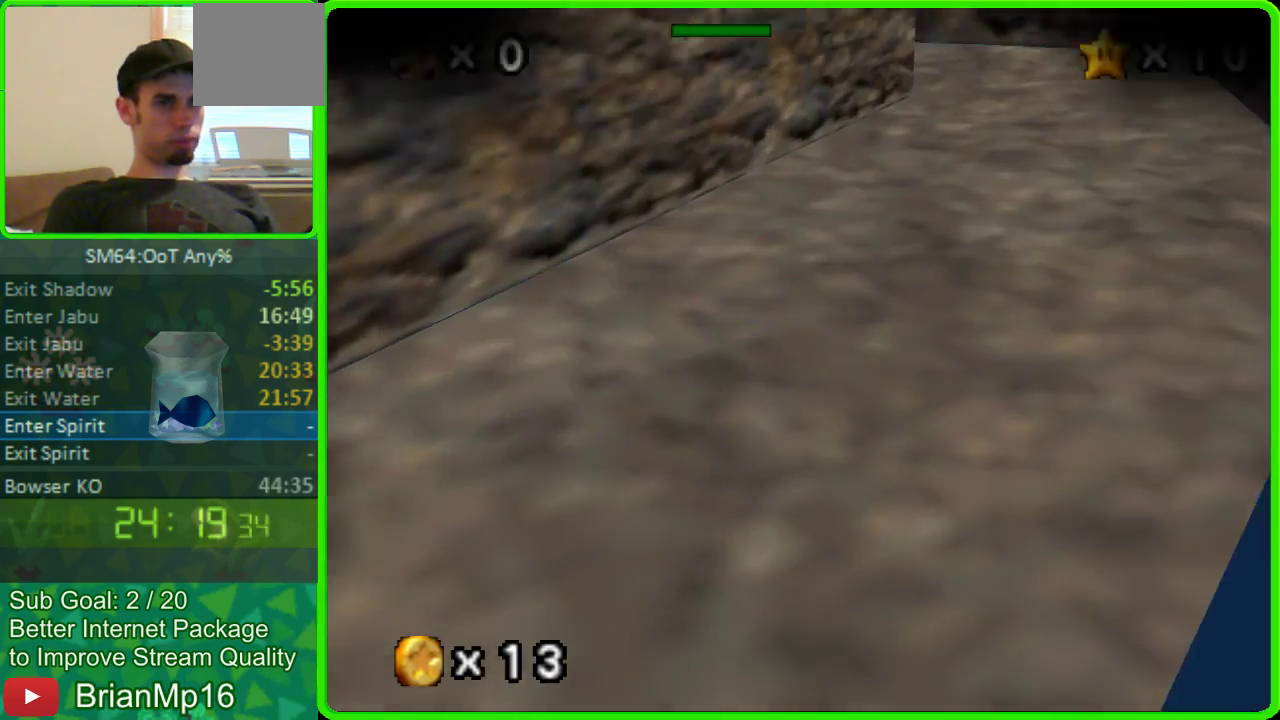
{"buttons": [], "left_stick": "center", "button_events": [[100, "A", "down"], [333, "A", "up"]]}